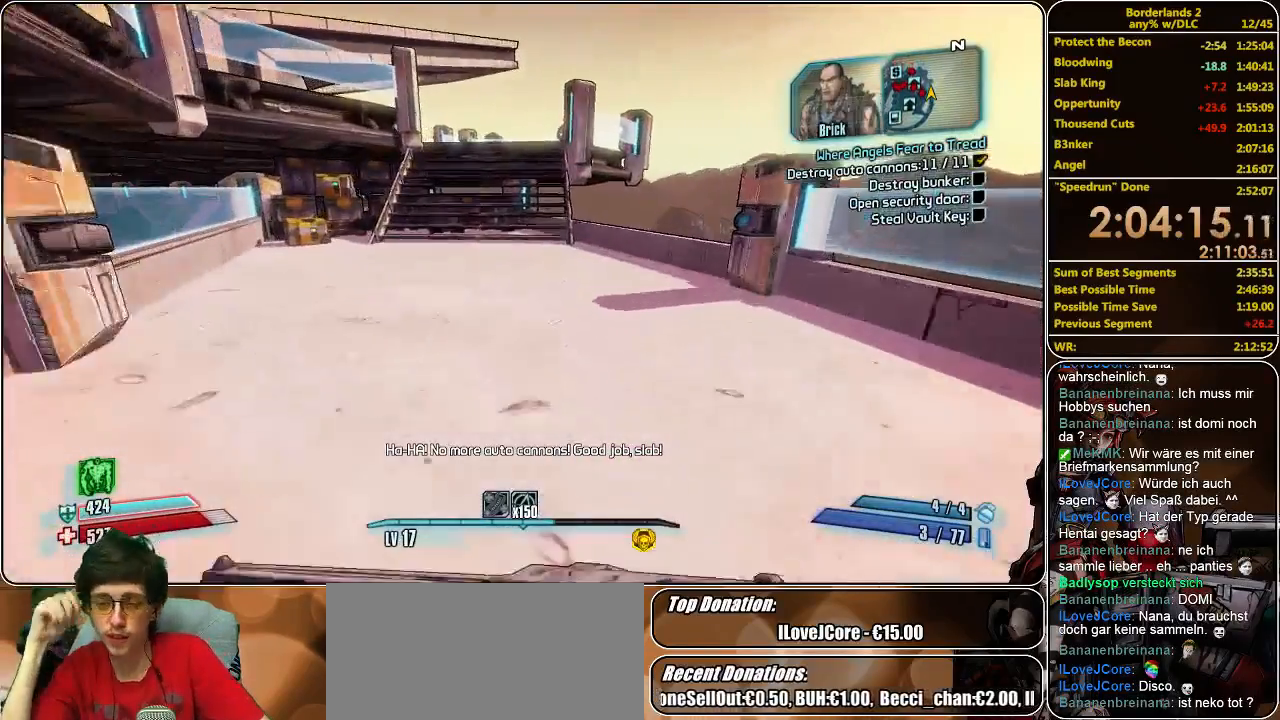
Gameplay with keyboard and mouse; each line is a JSON object with the keys and mouse buttons held at the frame after it. "events" lists presses ("down") and releases ("up") of "a", "alt", "c", "ctrl", "d", "e", "f", "q", "r", "s", "shift", "space", "tab", "v", "w", "x", "z", "mouse_left", "mouse_middle", "mouse_right", "mouse_wheel_up" and "mouse_wheel_down" between this image and that frame as [ms after this image, input, new state], when the widget could be followed in between. "mouse_left", "mouse_middle", "mouse_right", "mouse_wheel_up", "mouse_wheel_down" = the "left", "middle", "right", "wheel_up", "wheel_down" buttons of the "mouse" list. No other keys are recorded. Mouse movement is not recorded.
{"keys": ["a", "w"], "mouse": [], "events": [[400, "a", "down"]]}
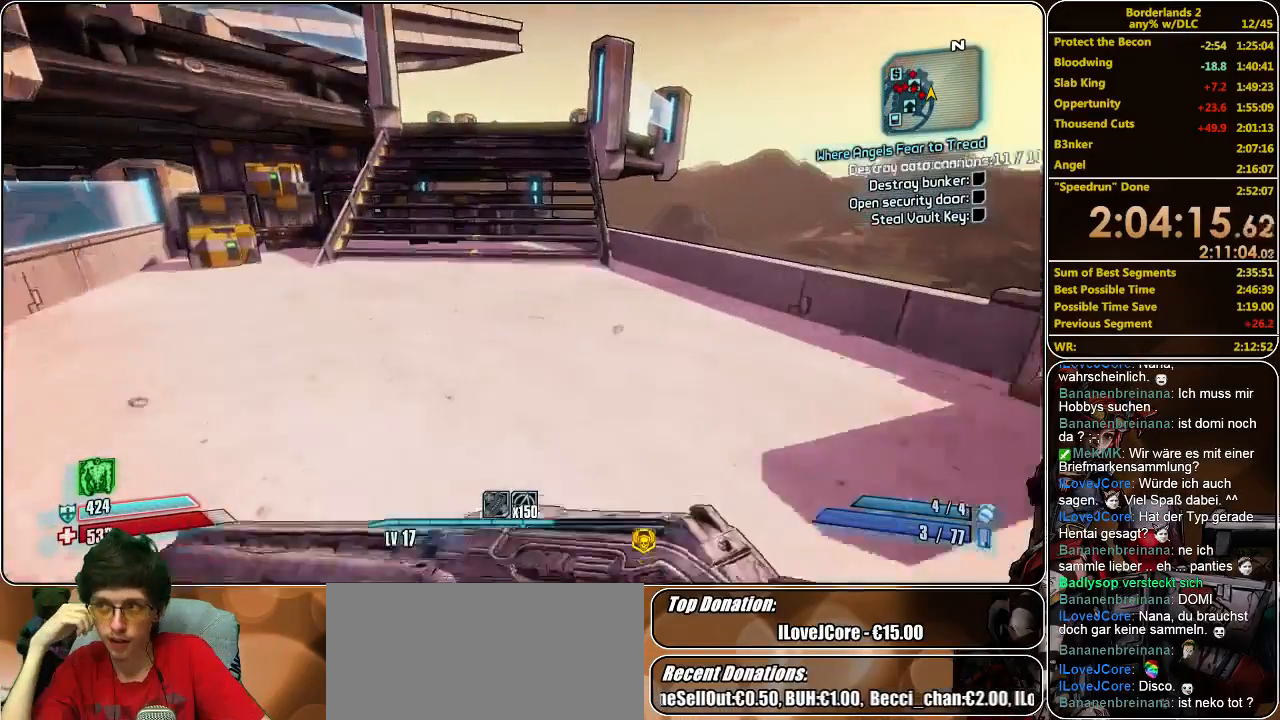
{"keys": ["w"], "mouse": [], "events": [[33, "a", "up"]]}
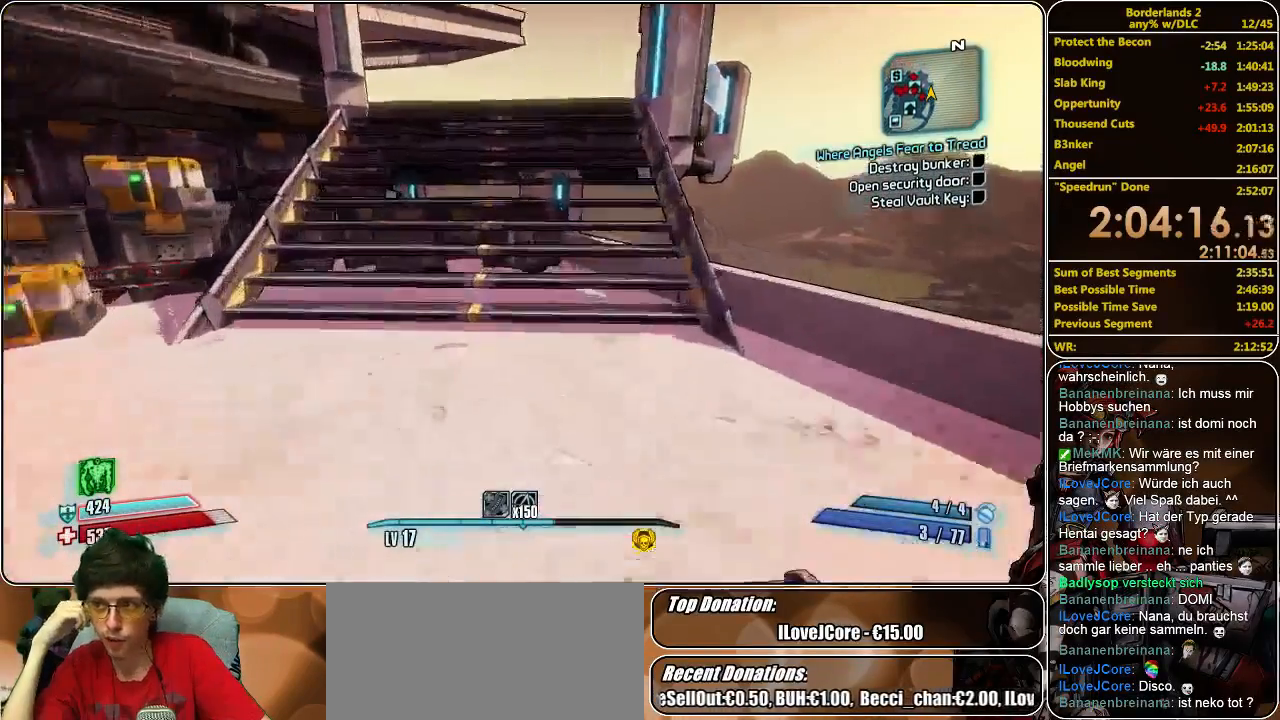
{"keys": ["a", "w"], "mouse": [], "events": [[33, "space", "down"], [300, "a", "down"], [400, "space", "up"]]}
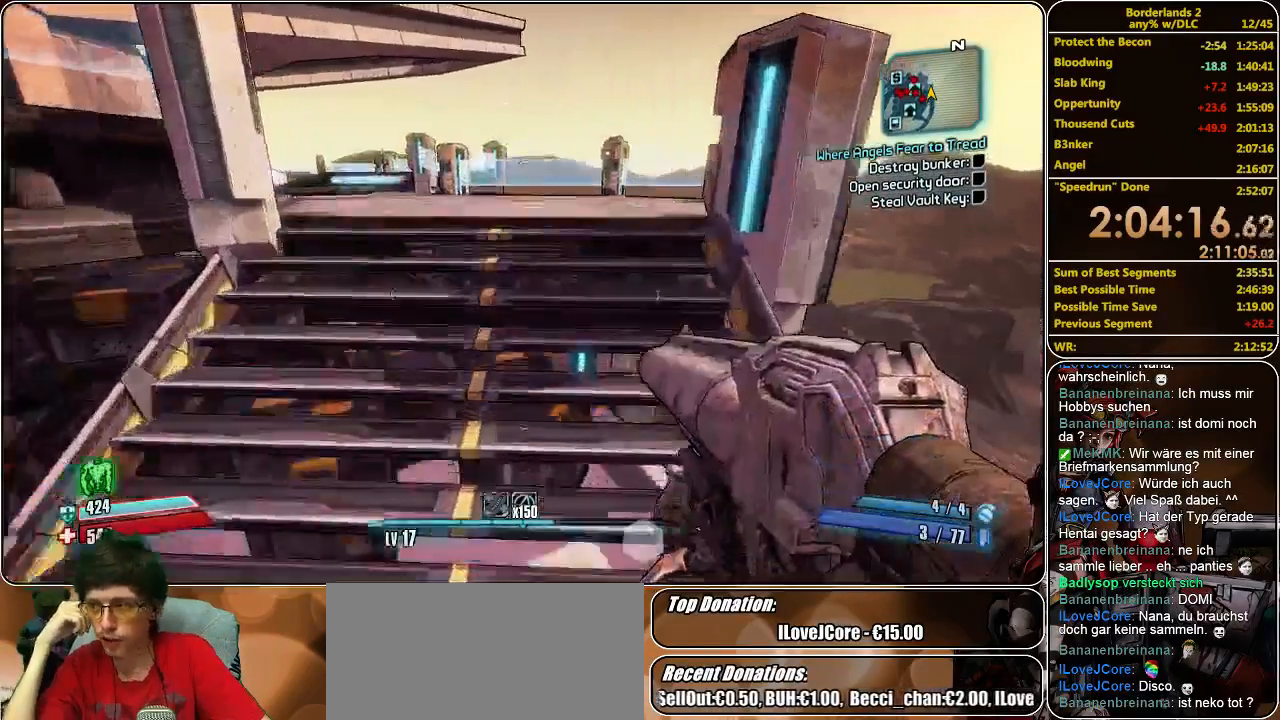
{"keys": ["a", "w"], "mouse": [], "events": []}
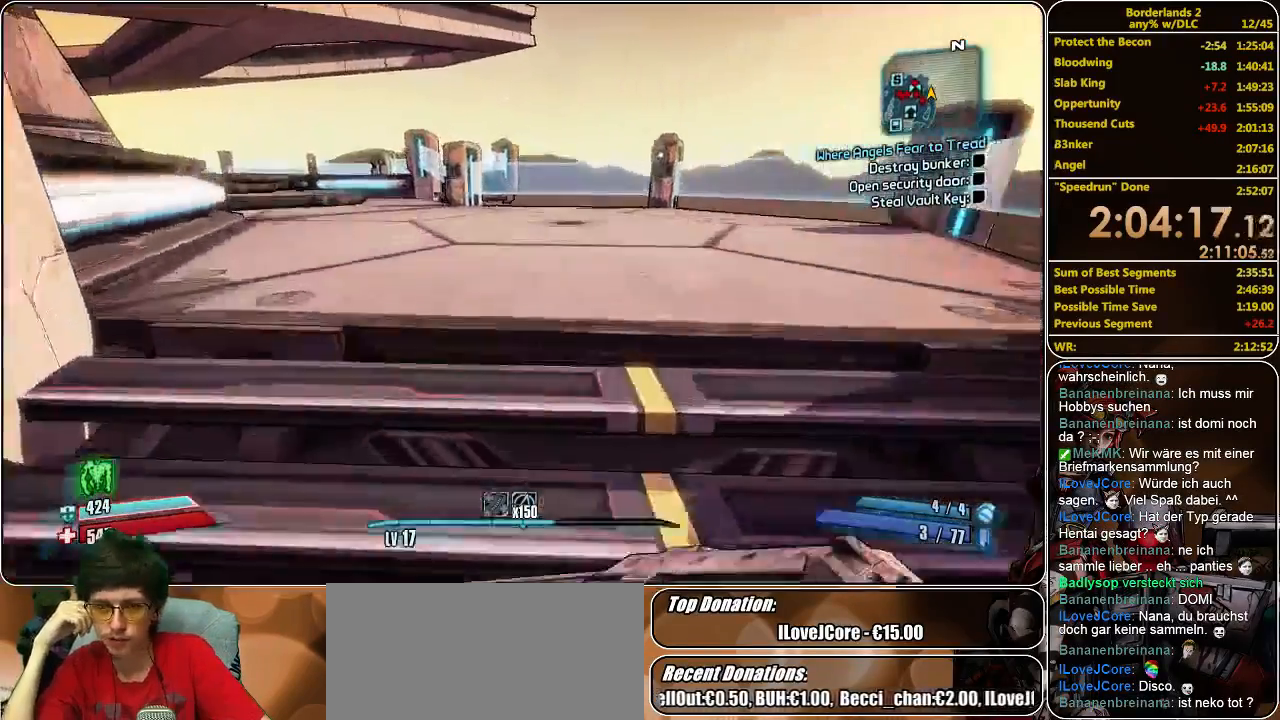
{"keys": ["w"], "mouse": [], "events": [[166, "a", "up"]]}
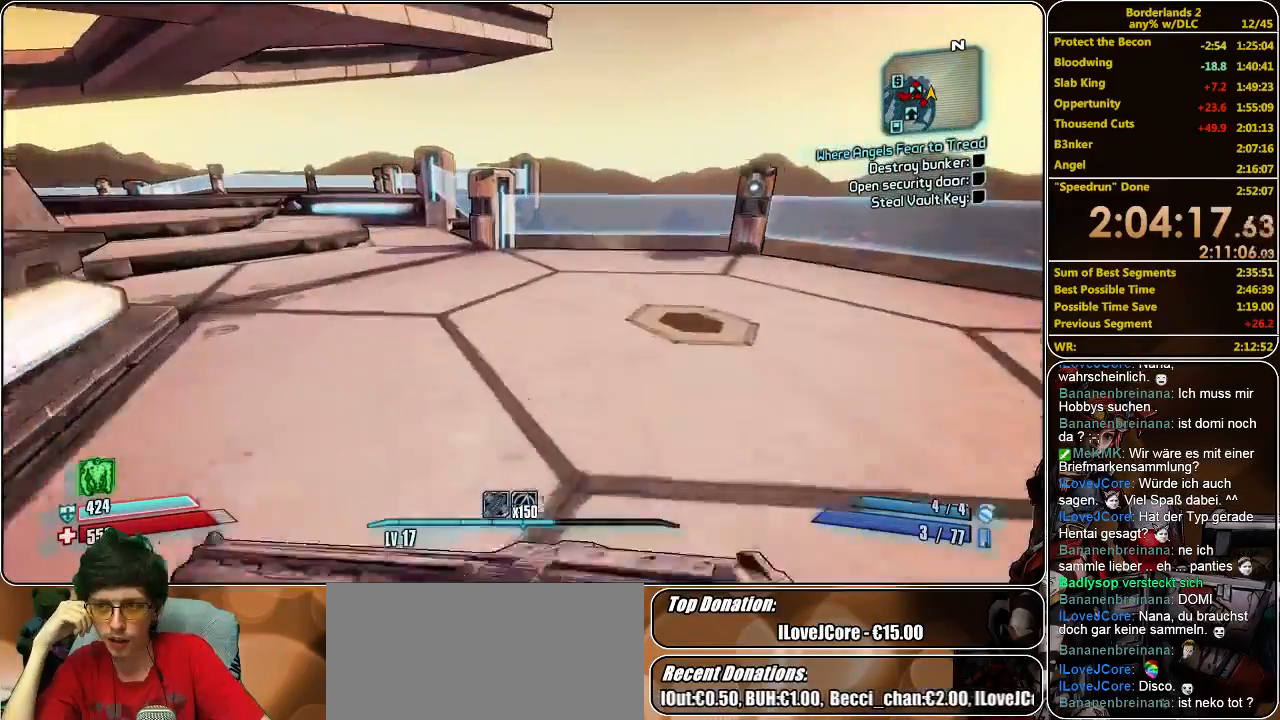
{"keys": ["a", "space"], "mouse": [], "events": [[200, "w", "up"], [233, "a", "down"], [466, "space", "down"]]}
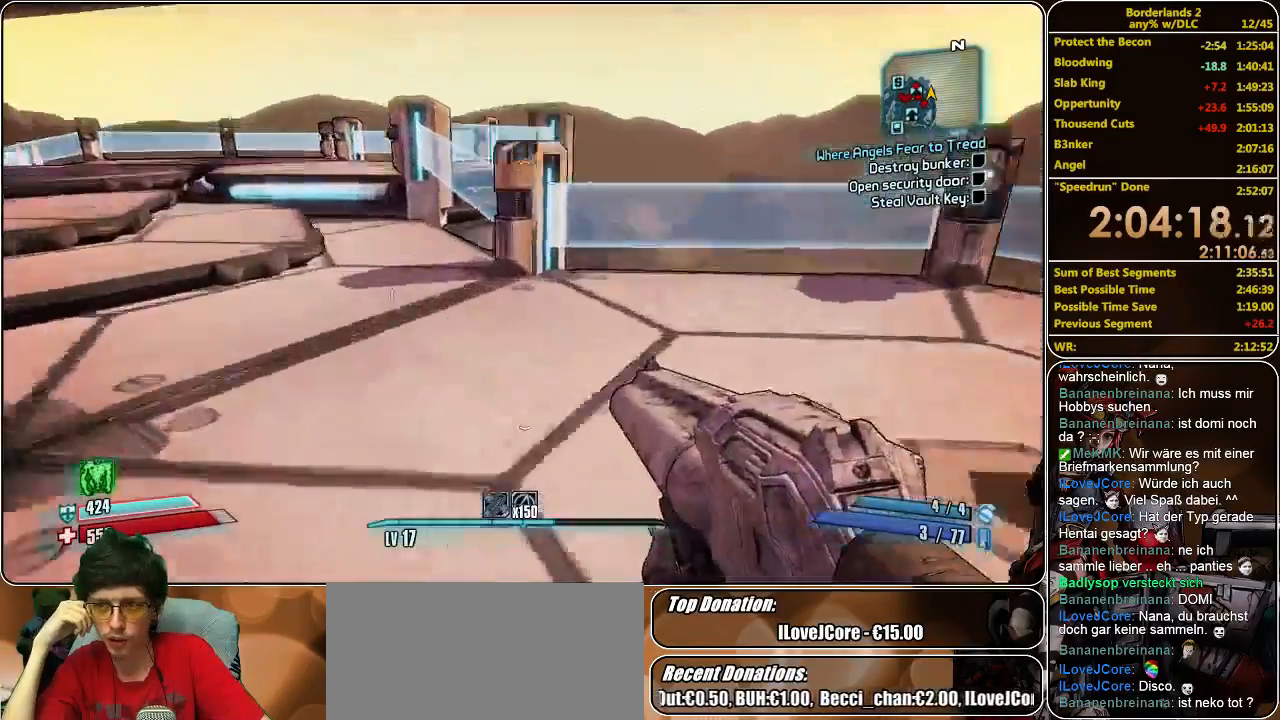
{"keys": ["a"], "mouse": [], "events": [[133, "space", "up"]]}
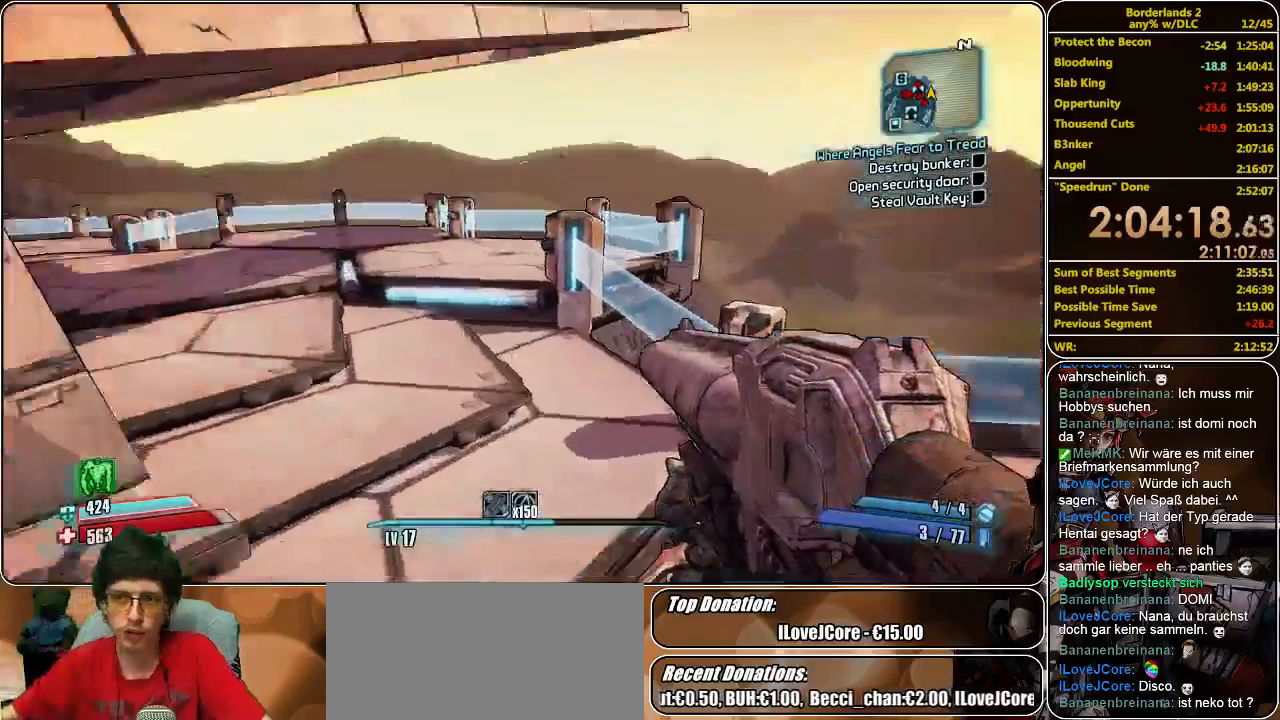
{"keys": ["w"], "mouse": [], "events": [[66, "a", "up"], [133, "d", "down"], [300, "w", "down"], [433, "d", "up"]]}
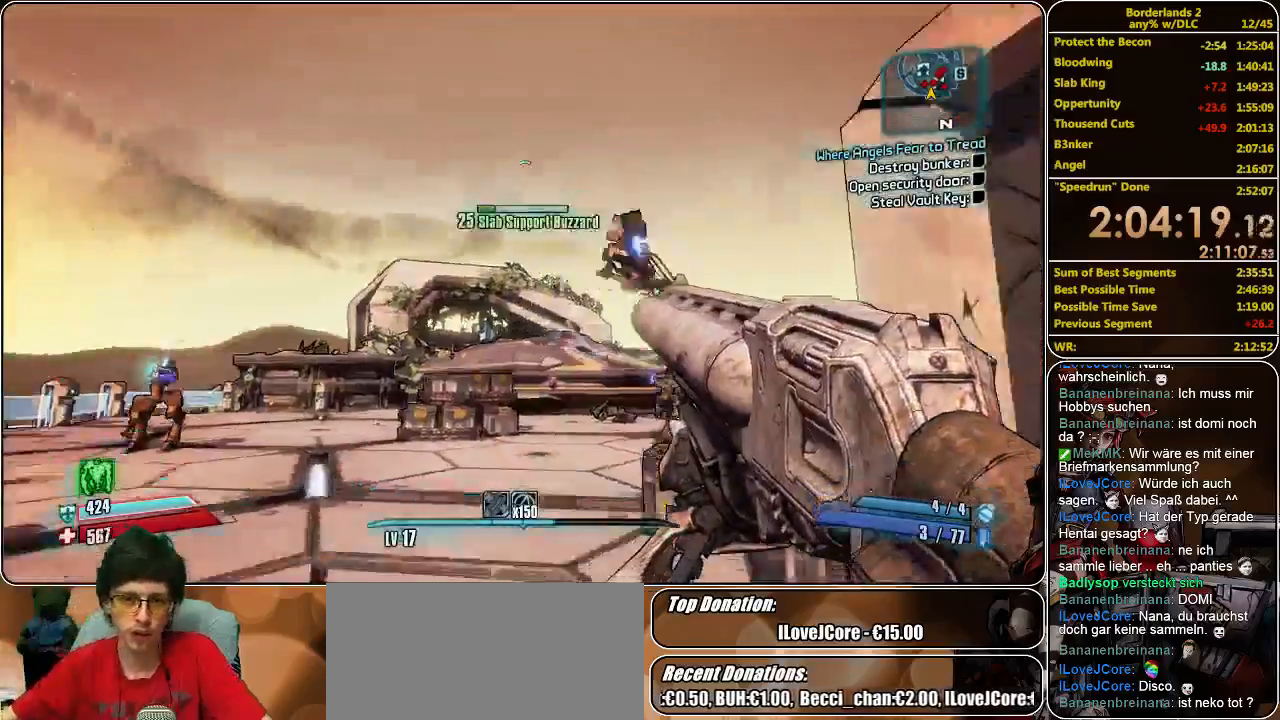
{"keys": ["w"], "mouse": [], "events": [[66, "mouse_left", "down"], [133, "mouse_left", "up"], [233, "mouse_left", "down"], [333, "mouse_left", "up"], [400, "mouse_left", "down"], [466, "mouse_left", "up"]]}
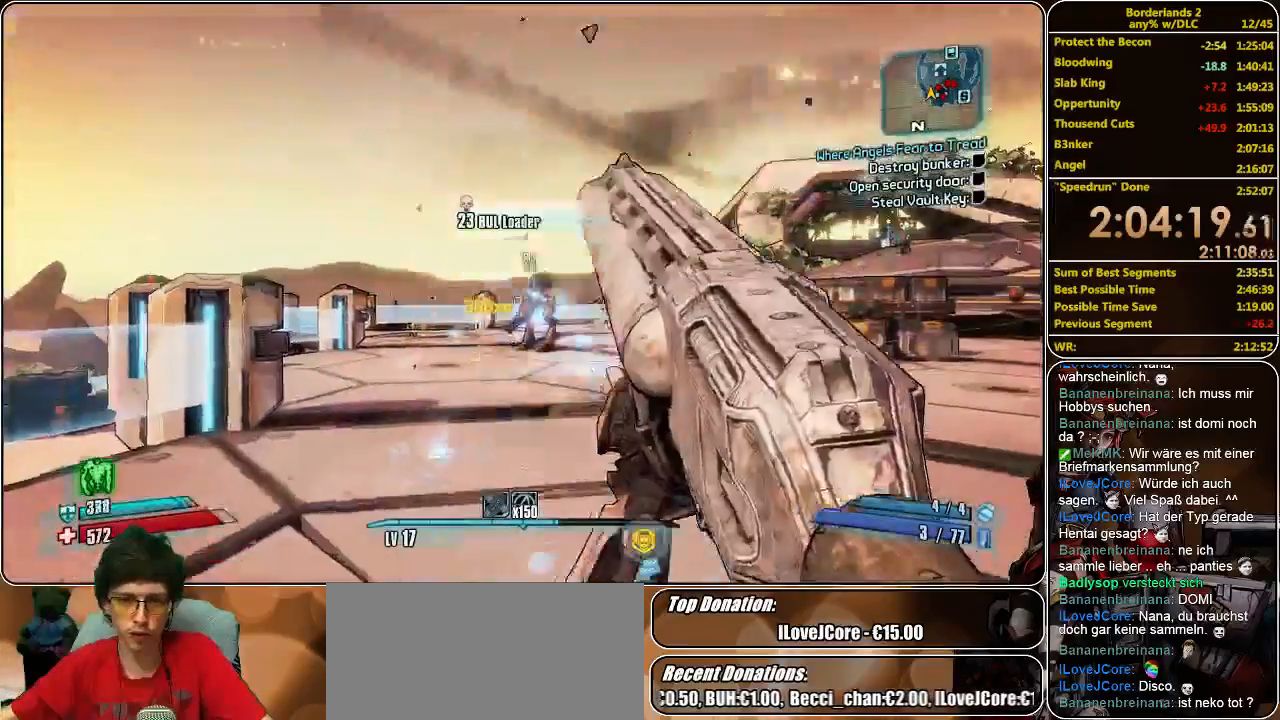
{"keys": ["w"], "mouse": ["left"], "events": [[33, "mouse_left", "down"], [133, "mouse_left", "up"], [200, "mouse_left", "down"], [266, "mouse_left", "up"], [366, "mouse_left", "down"]]}
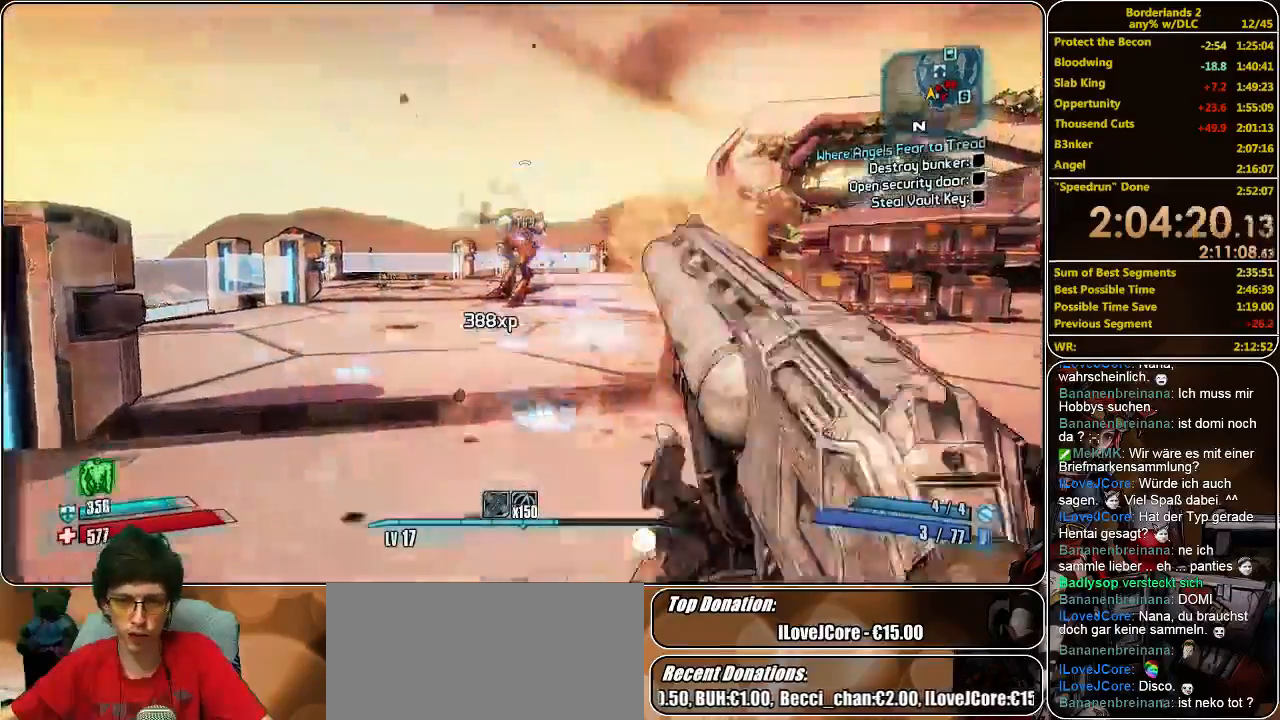
{"keys": ["w"], "mouse": ["left"], "events": [[66, "mouse_left", "up"], [166, "mouse_left", "down"], [233, "mouse_left", "up"], [433, "mouse_left", "down"]]}
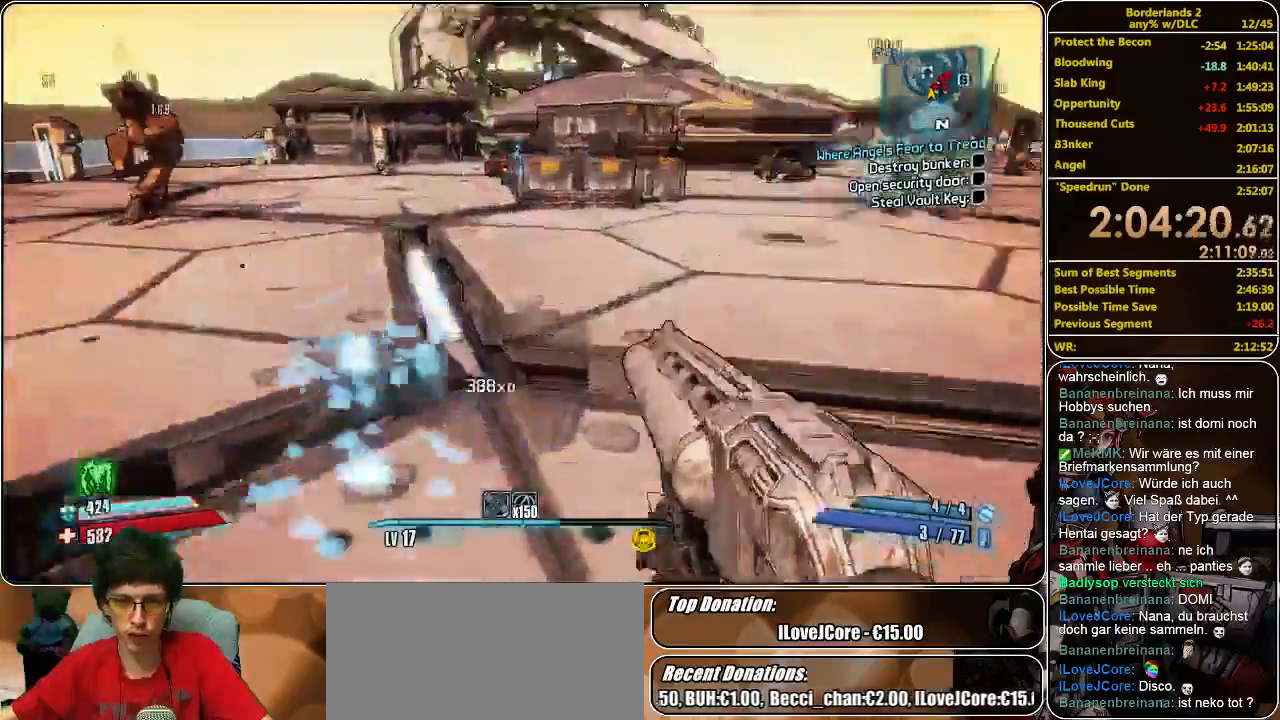
{"keys": ["a", "w"], "mouse": ["left"], "events": [[66, "mouse_left", "up"], [133, "mouse_left", "down"], [200, "mouse_left", "up"], [233, "a", "down"], [266, "mouse_left", "down"], [400, "mouse_left", "up"], [433, "mouse_left", "down"]]}
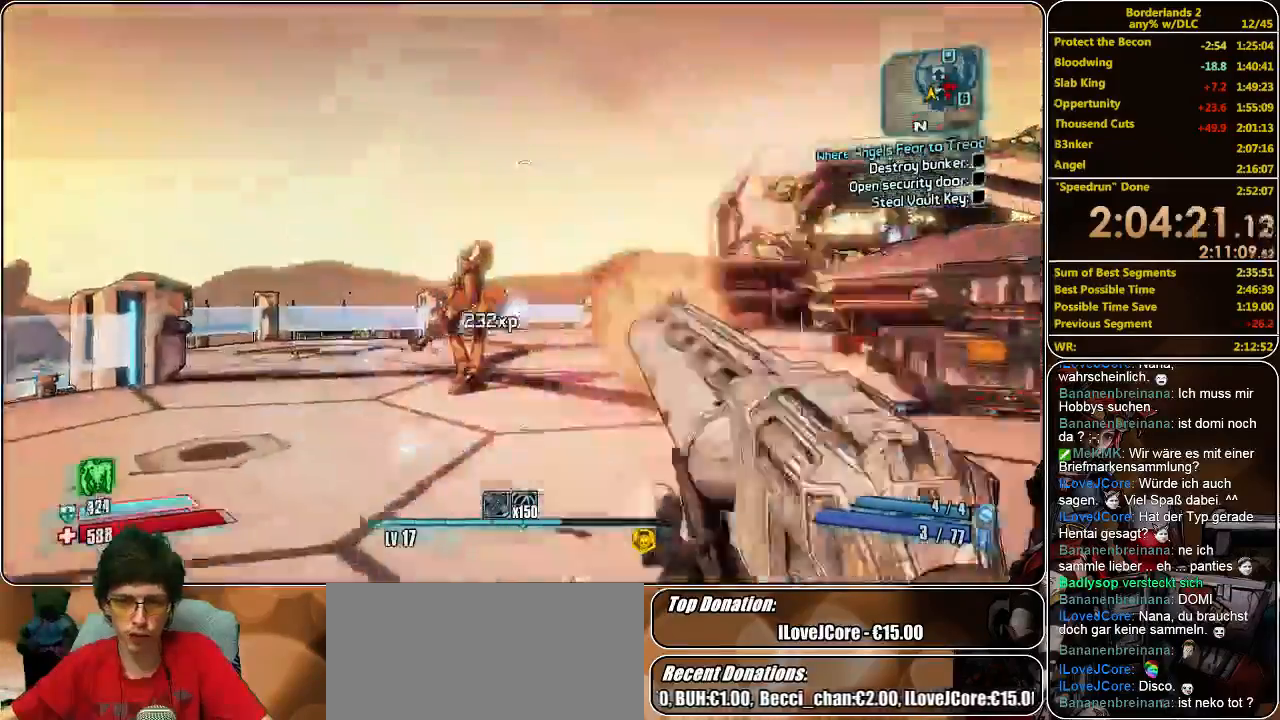
{"keys": ["a", "w"], "mouse": ["left"], "events": [[33, "mouse_left", "up"], [100, "mouse_left", "down"], [166, "mouse_left", "up"], [266, "mouse_left", "down"], [333, "mouse_left", "up"], [400, "mouse_left", "down"]]}
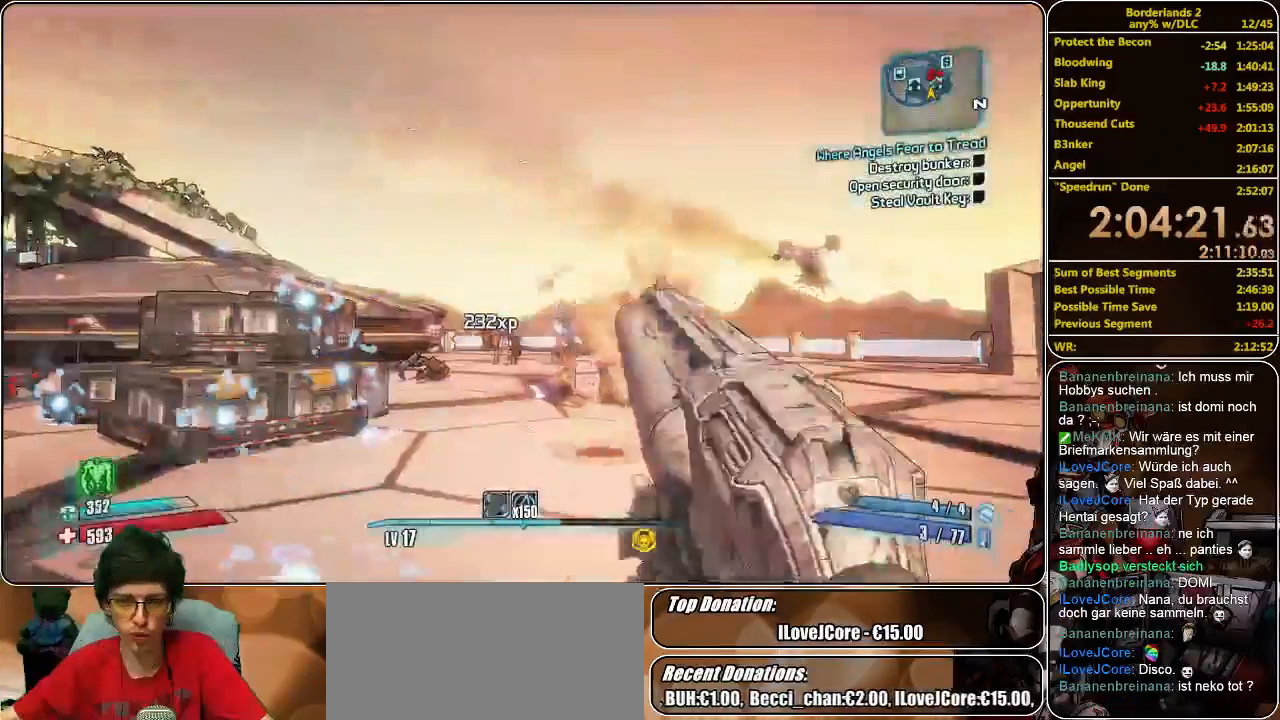
{"keys": ["a", "w"], "mouse": [], "events": [[33, "mouse_left", "up"], [100, "mouse_left", "down"], [166, "mouse_left", "up"], [233, "mouse_left", "down"], [466, "mouse_left", "up"]]}
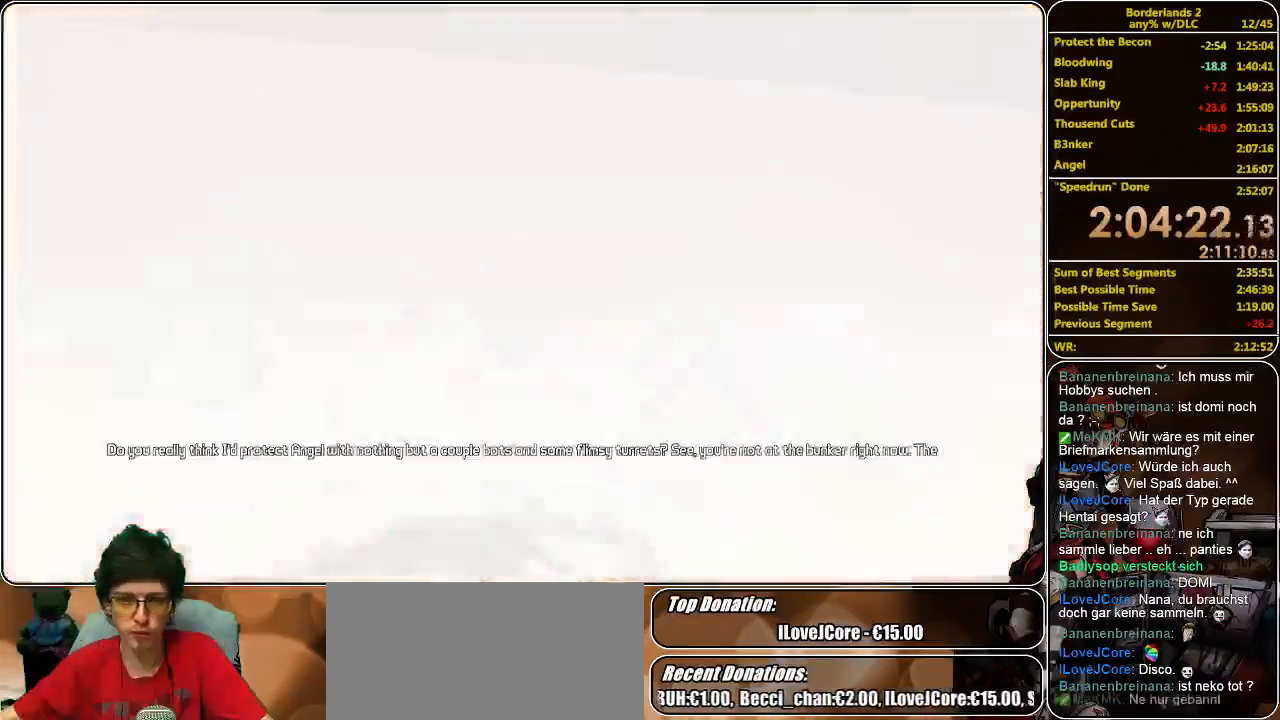
{"keys": ["d", "w"], "mouse": ["left"], "events": [[33, "mouse_left", "down"], [133, "a", "up"], [133, "mouse_left", "up"], [166, "d", "down"], [166, "mouse_left", "down"], [266, "mouse_left", "up"], [333, "mouse_left", "down"], [400, "mouse_left", "up"], [466, "mouse_left", "down"]]}
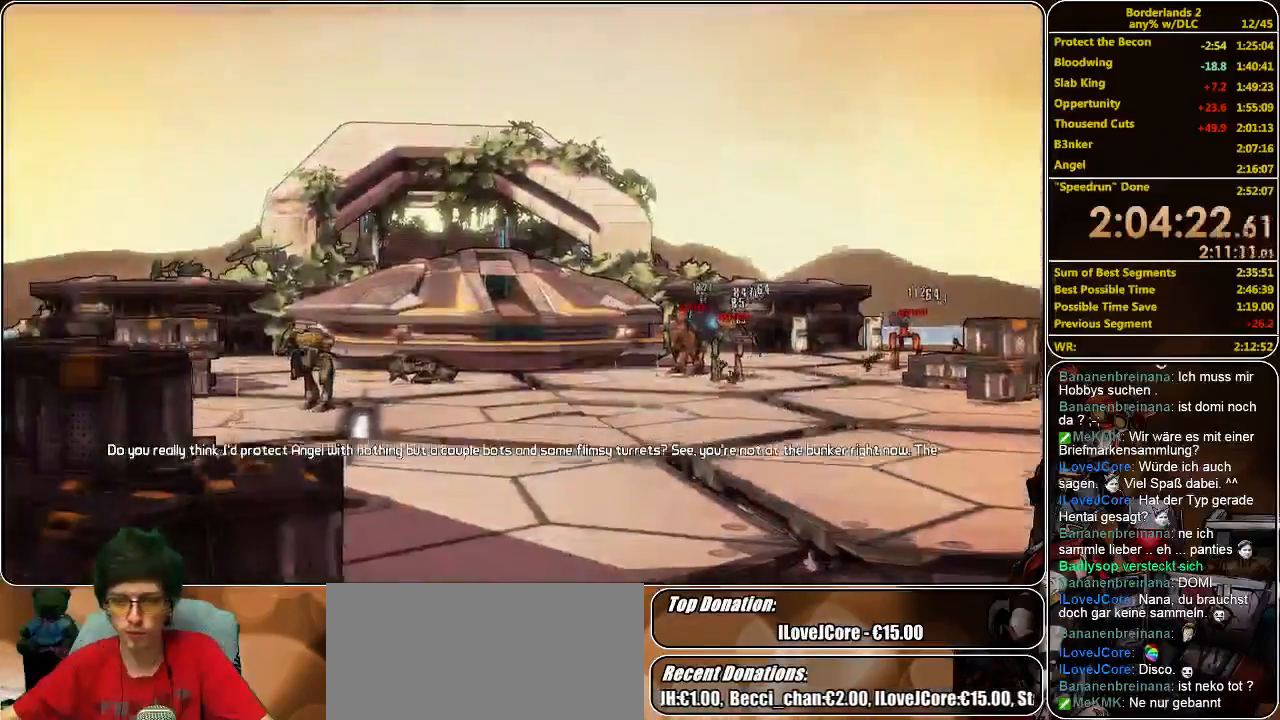
{"keys": [], "mouse": [], "events": [[33, "d", "up"], [66, "mouse_left", "up"], [100, "mouse_left", "down"], [100, "w", "up"], [233, "mouse_left", "up"]]}
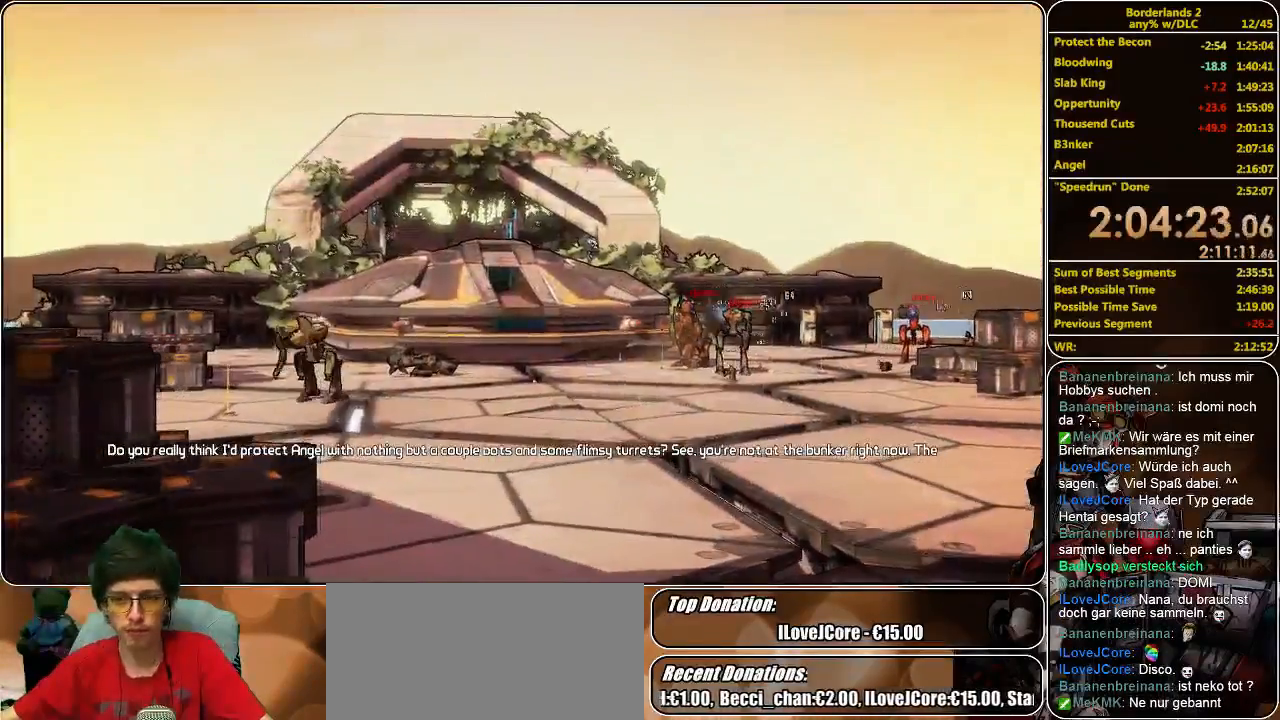
{"keys": [], "mouse": [], "events": [[300, "alt", "down"], [400, "tab", "down"], [433, "alt", "up"], [500, "tab", "up"]]}
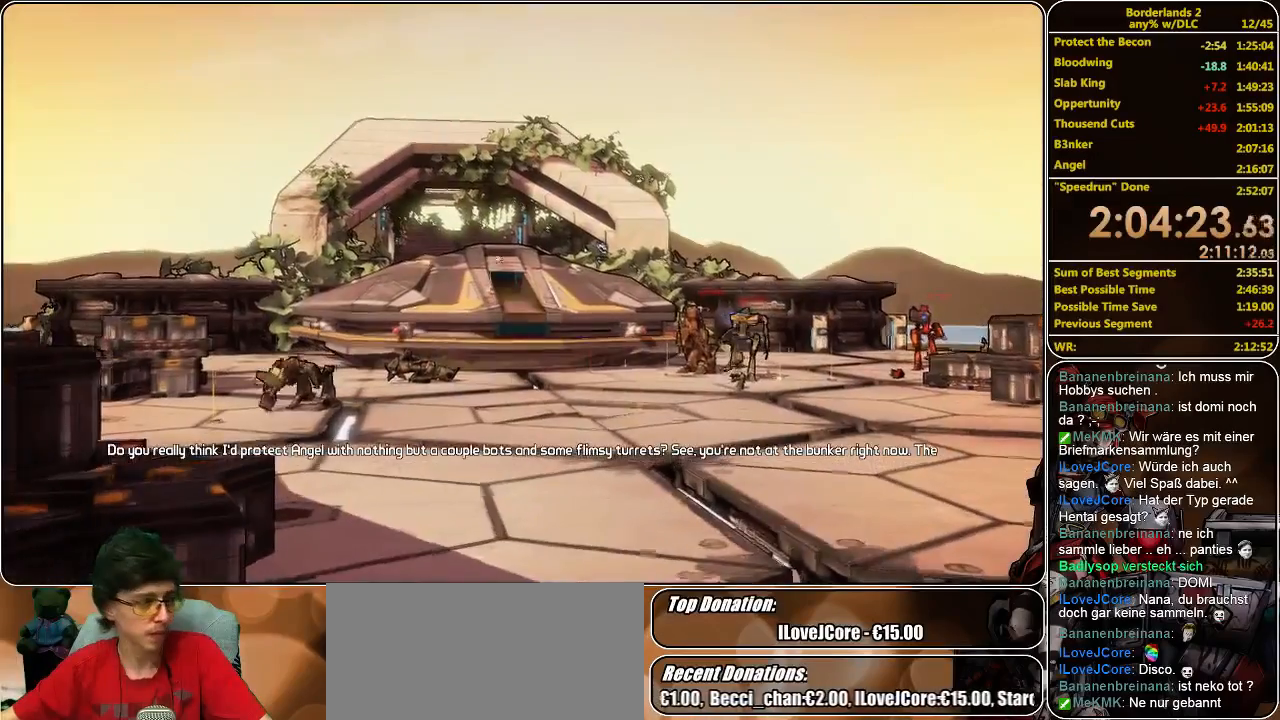
{"keys": [], "mouse": [], "events": []}
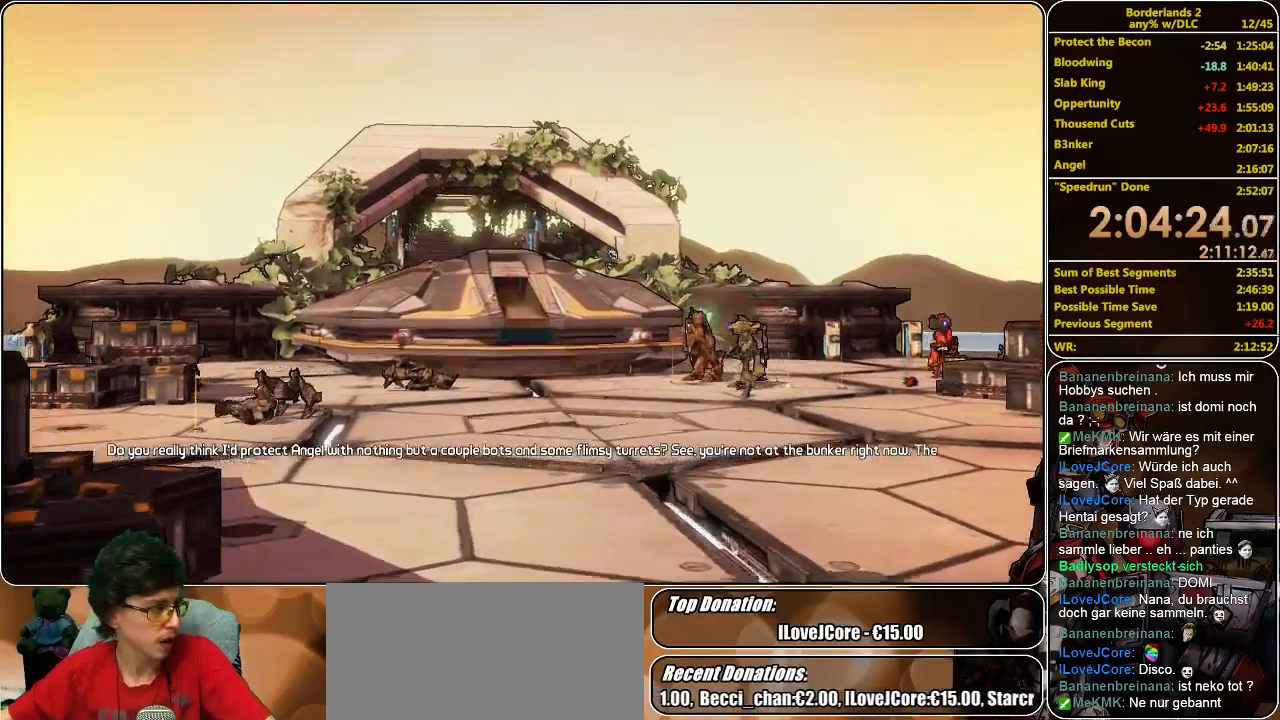
{"keys": [], "mouse": [], "events": []}
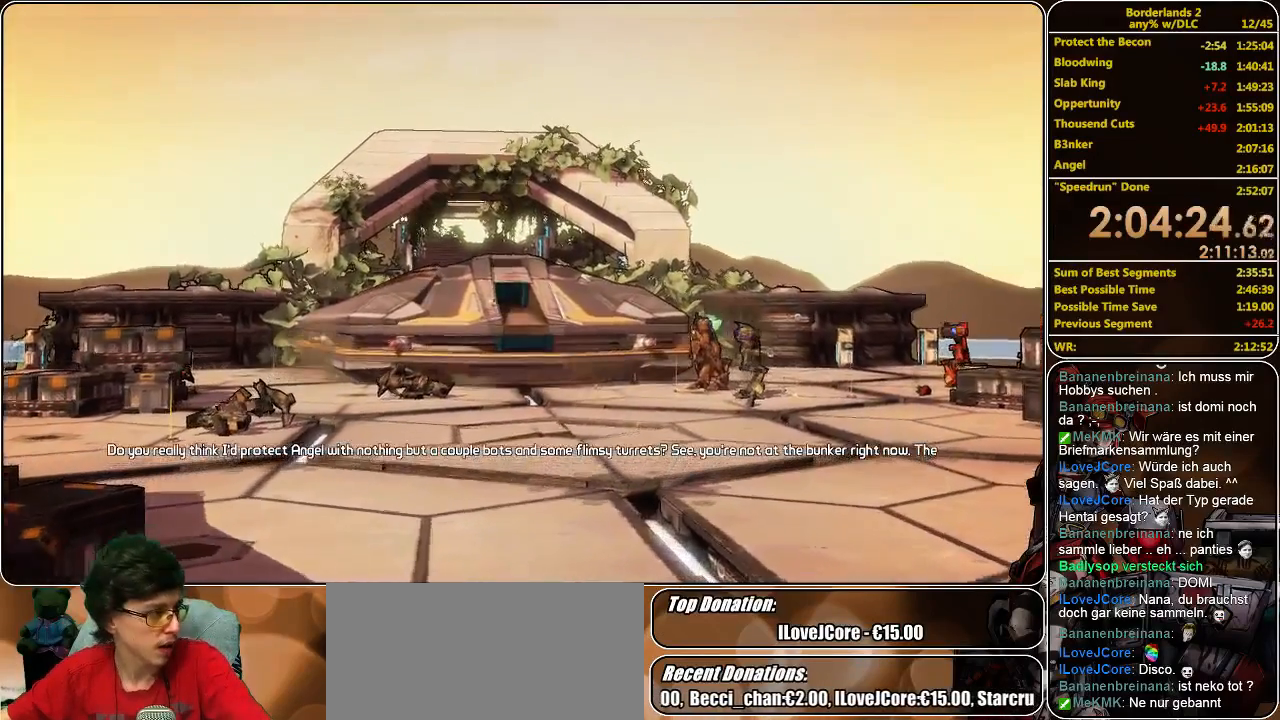
{"keys": [], "mouse": [], "events": [[333, "mouse_left", "down"], [433, "mouse_left", "up"]]}
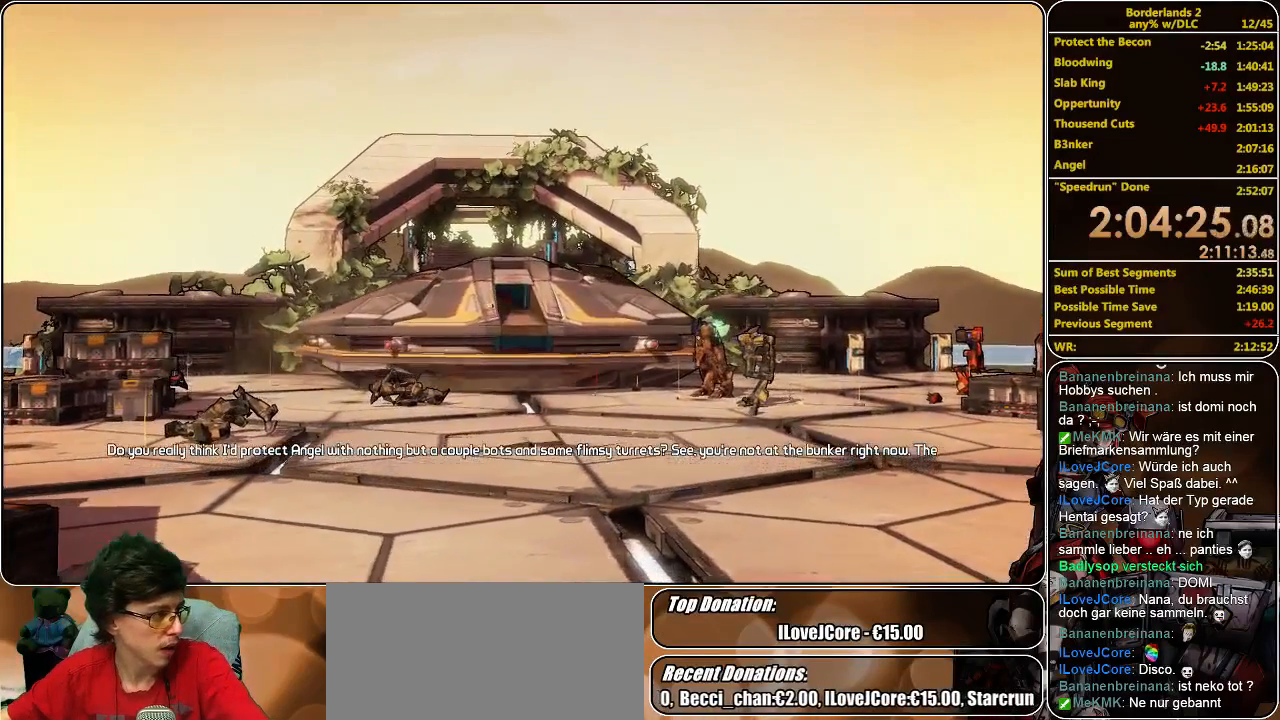
{"keys": [], "mouse": [], "events": []}
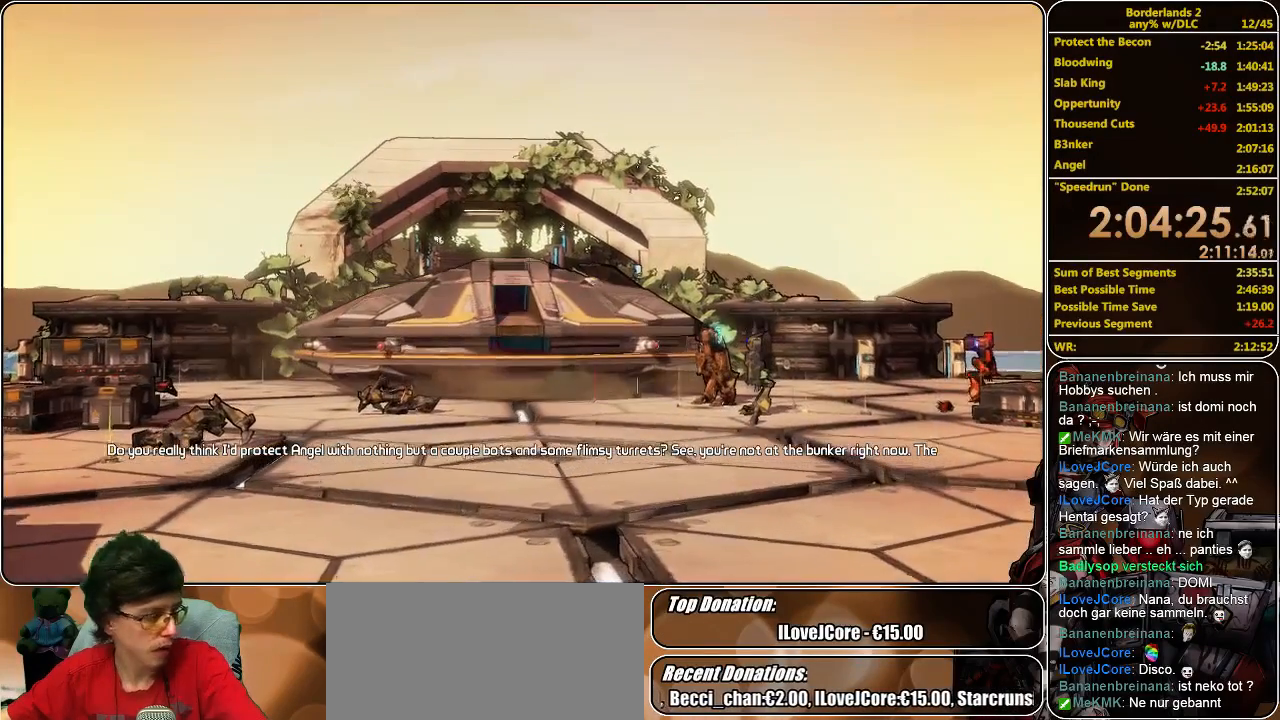
{"keys": [], "mouse": [], "events": [[400, "mouse_left", "down"], [466, "mouse_left", "up"]]}
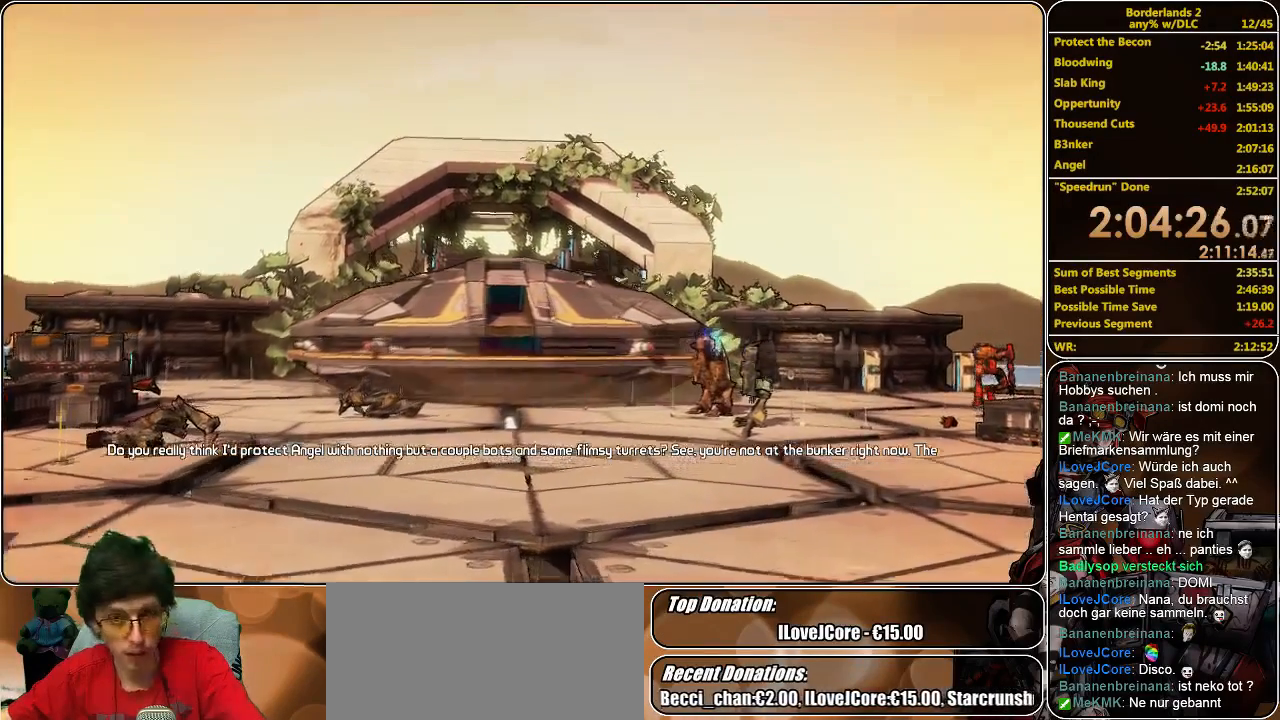
{"keys": [], "mouse": [], "events": []}
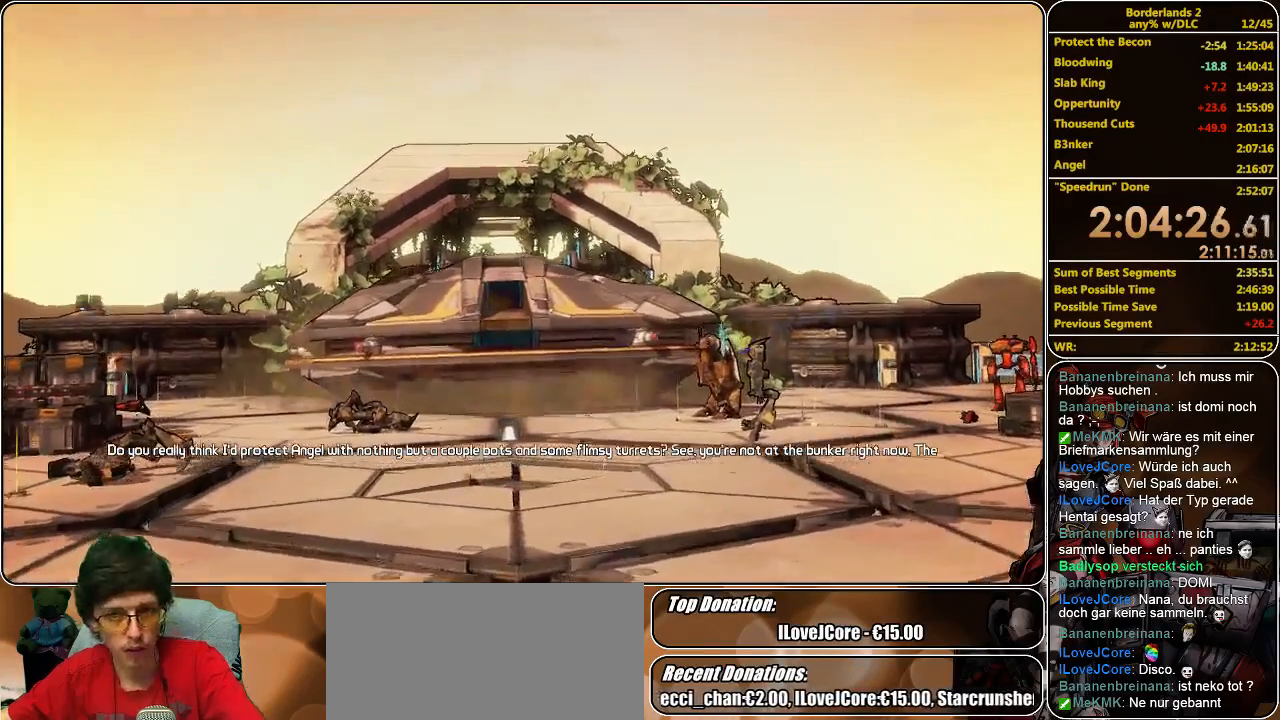
{"keys": [], "mouse": [], "events": []}
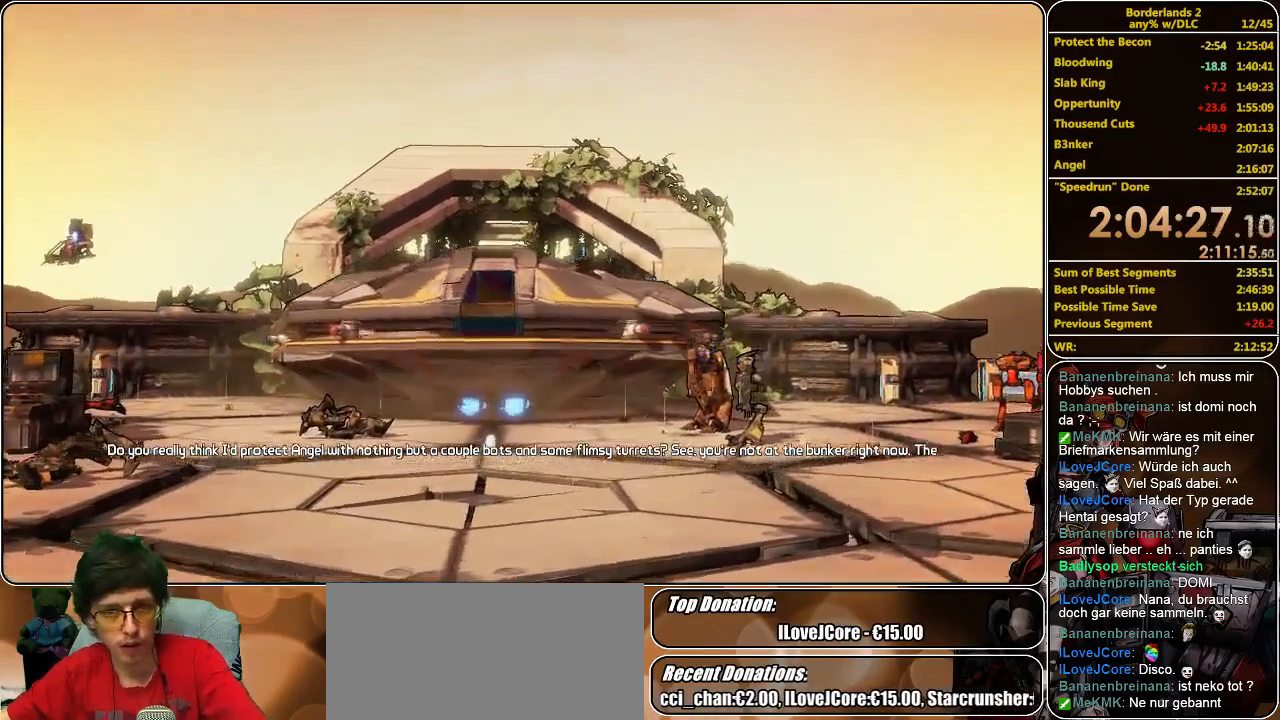
{"keys": [], "mouse": [], "events": [[433, "mouse_left", "down"], [500, "mouse_left", "up"]]}